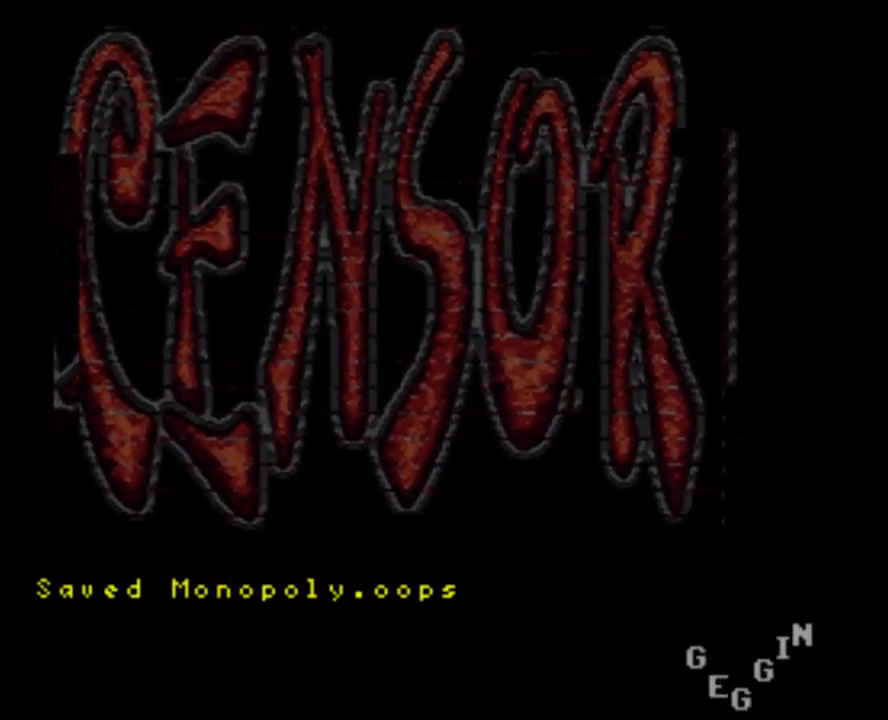
Gameplay with a controller (Nintendo layout); each line is a JSON object with the inputs held at the frame after it. "events" lists button and stick changes between this image and that frame as [ms after this image, input, new state], when the widget could be followed in between. Not read: L3 R3.
{"buttons": ["A"], "events": [[17, "A", "down"], [250, "A", "up"], [417, "A", "down"]]}
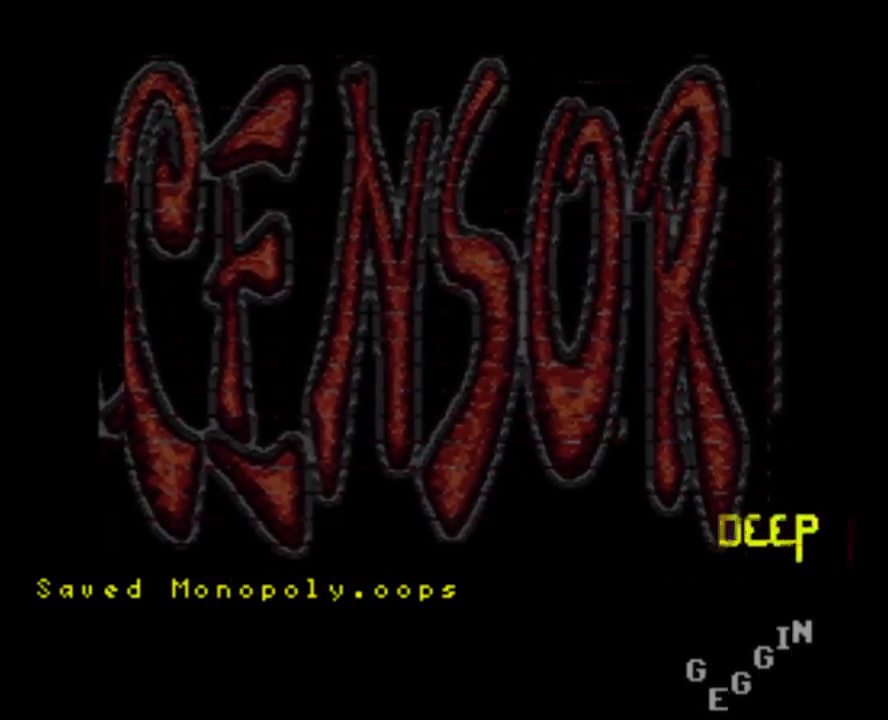
{"buttons": [], "events": [[117, "A", "up"], [283, "A", "down"], [417, "A", "up"]]}
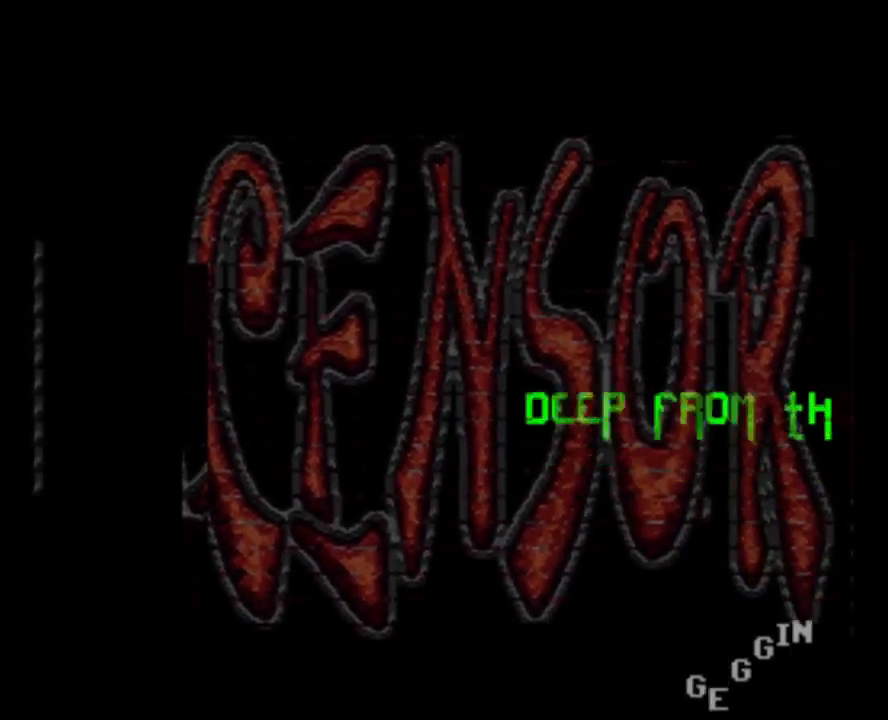
{"buttons": ["A"], "events": [[17, "A", "down"], [150, "A", "up"], [450, "A", "down"]]}
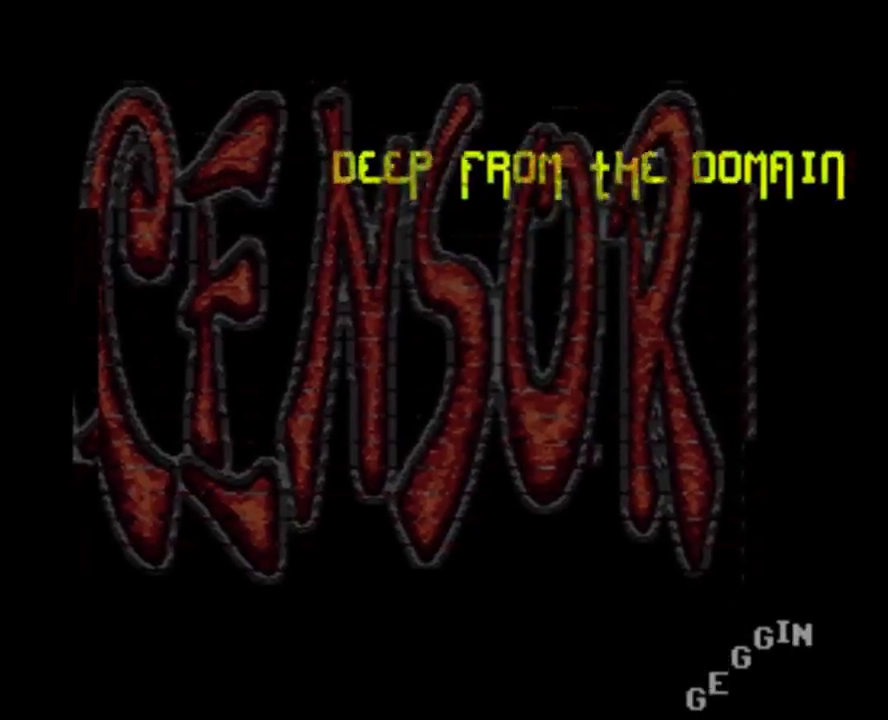
{"buttons": [], "events": [[117, "A", "up"], [250, "A", "down"], [383, "A", "up"]]}
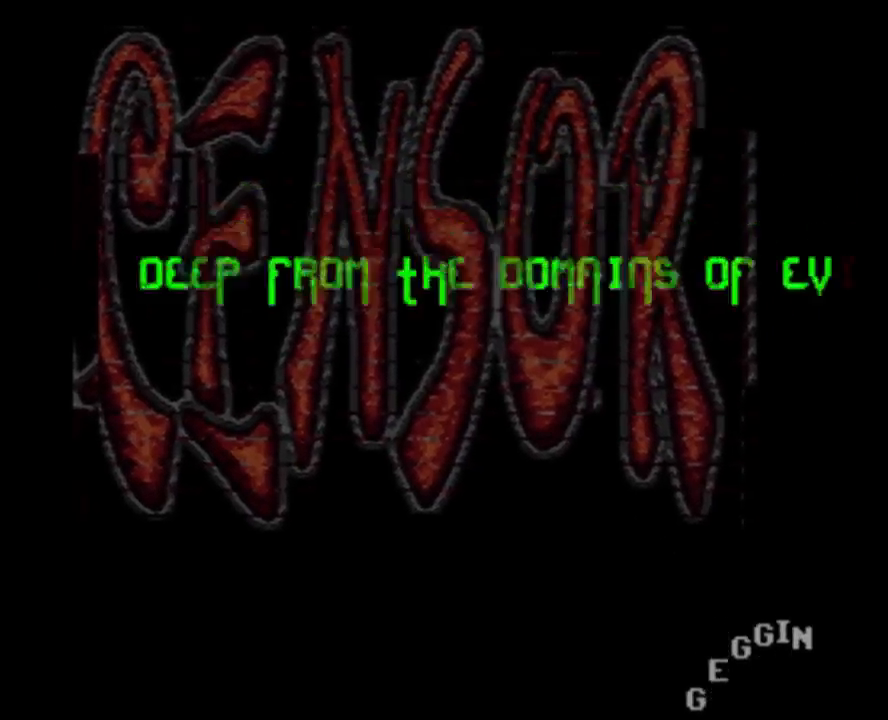
{"buttons": [], "events": [[50, "A", "down"], [133, "A", "up"], [267, "A", "down"], [400, "A", "up"]]}
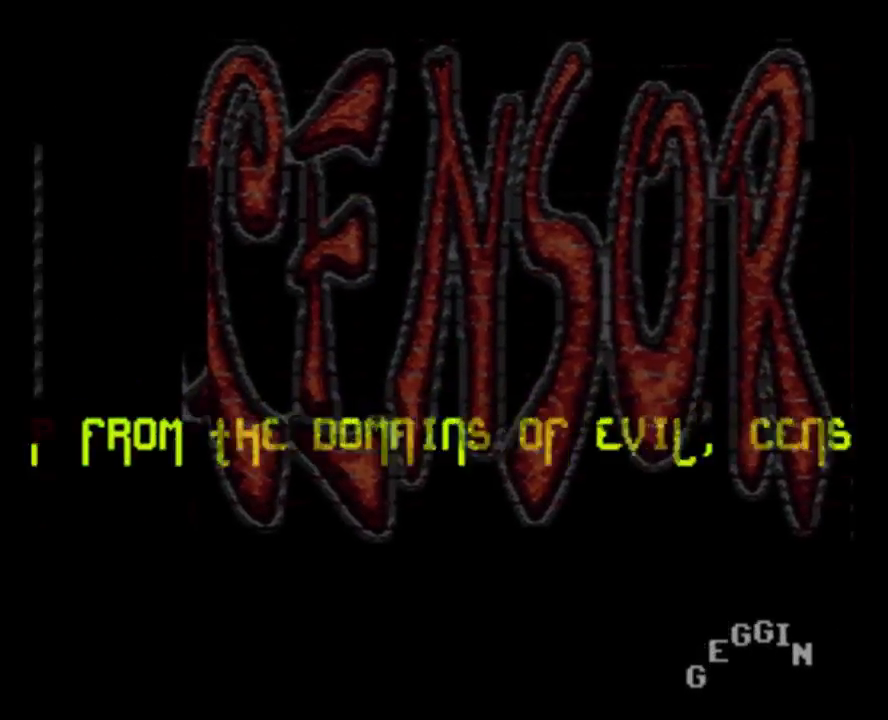
{"buttons": [], "events": []}
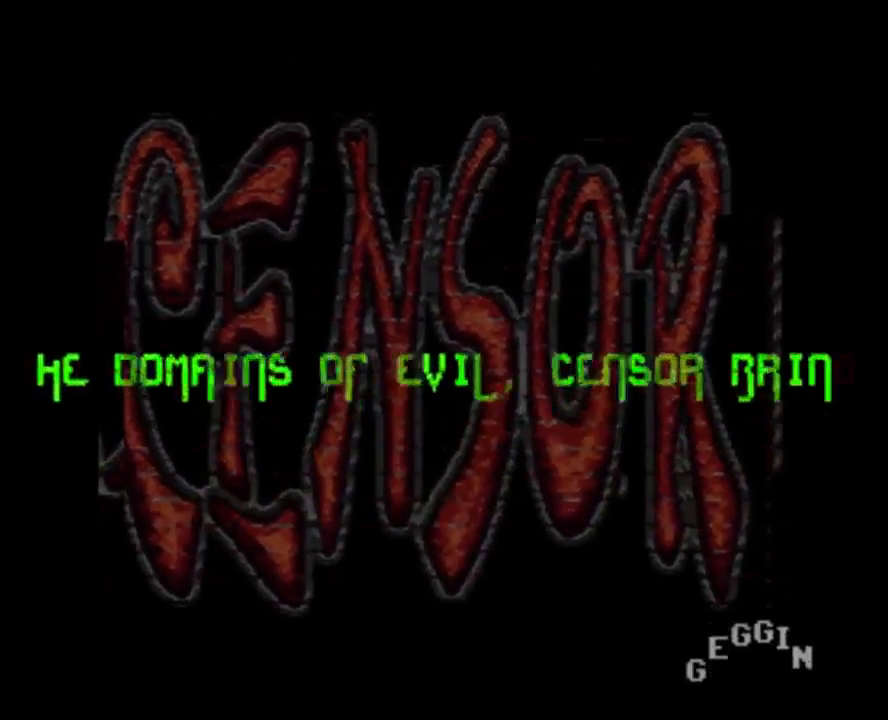
{"buttons": [], "events": []}
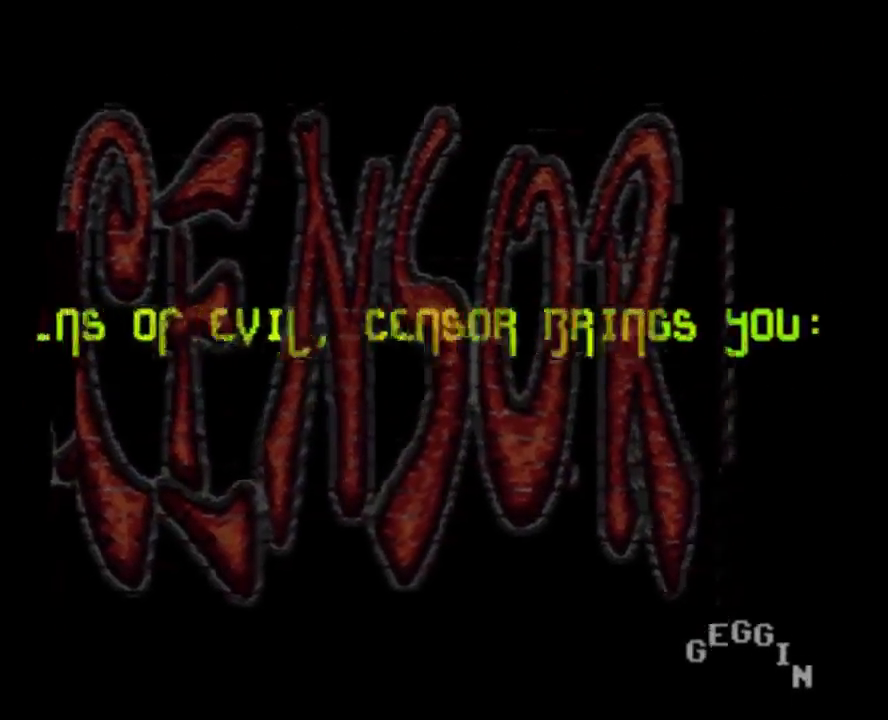
{"buttons": [], "events": []}
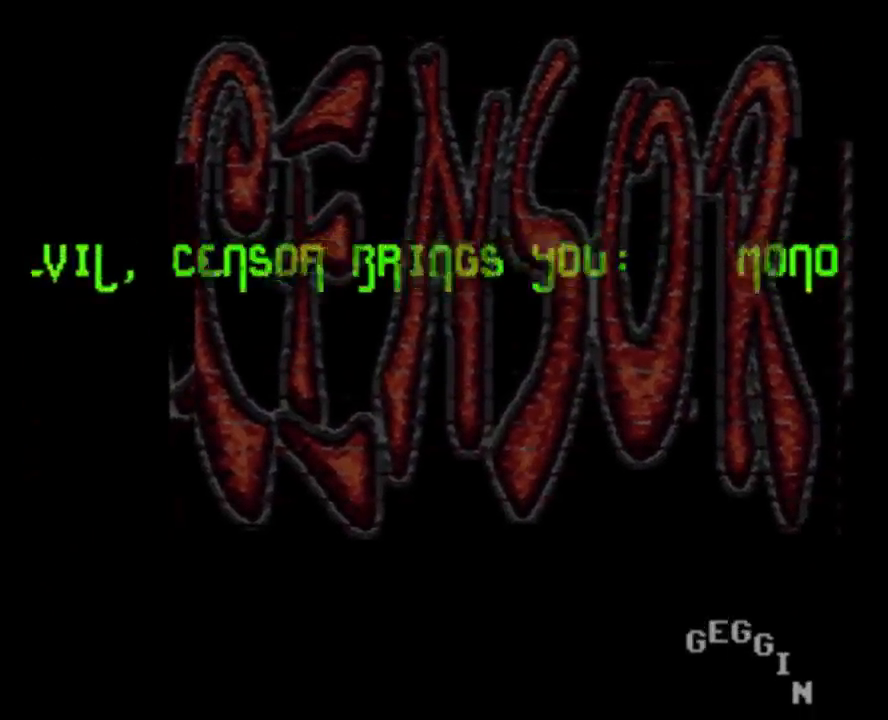
{"buttons": [], "events": []}
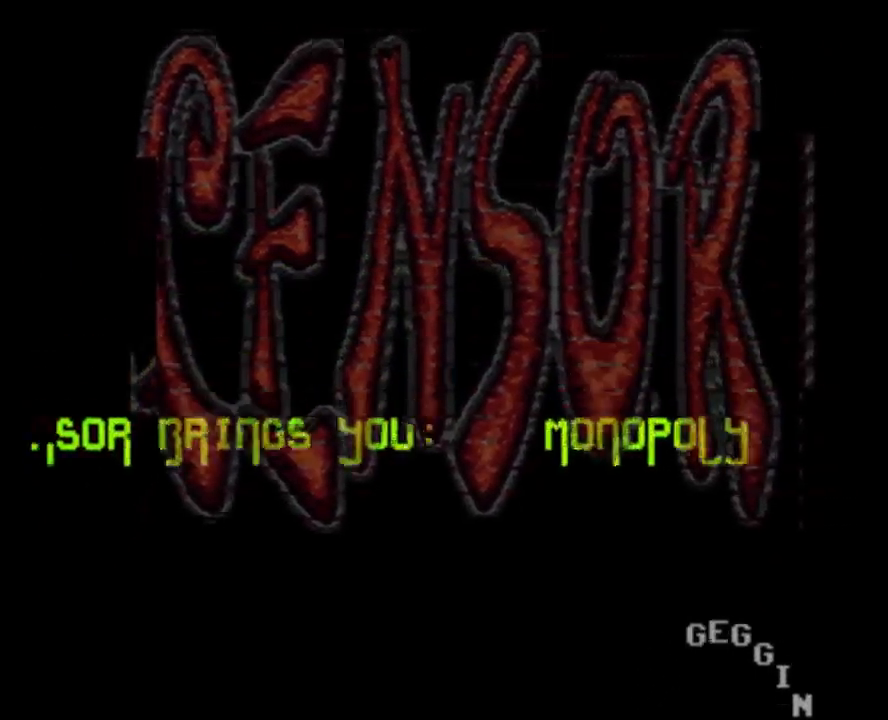
{"buttons": [], "events": []}